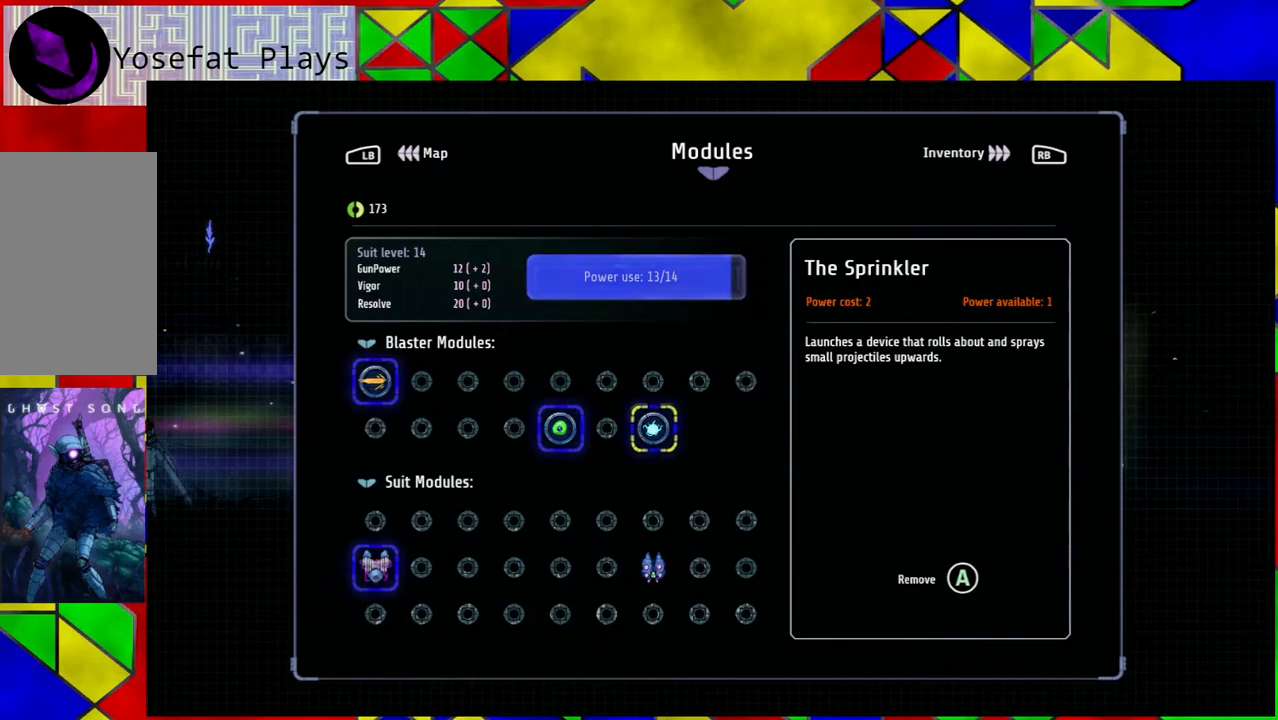
Gameplay with a controller (Nintendo layout); each line is a JSON object with the inputs held at the frame after it. "events" lists button and stick changes between this image and that frame as [ms after this image, input, new state], when the widget could be followed in between. Not read: L3 R3.
{"buttons": [], "left_stick": "center", "right_stick": "center", "events": []}
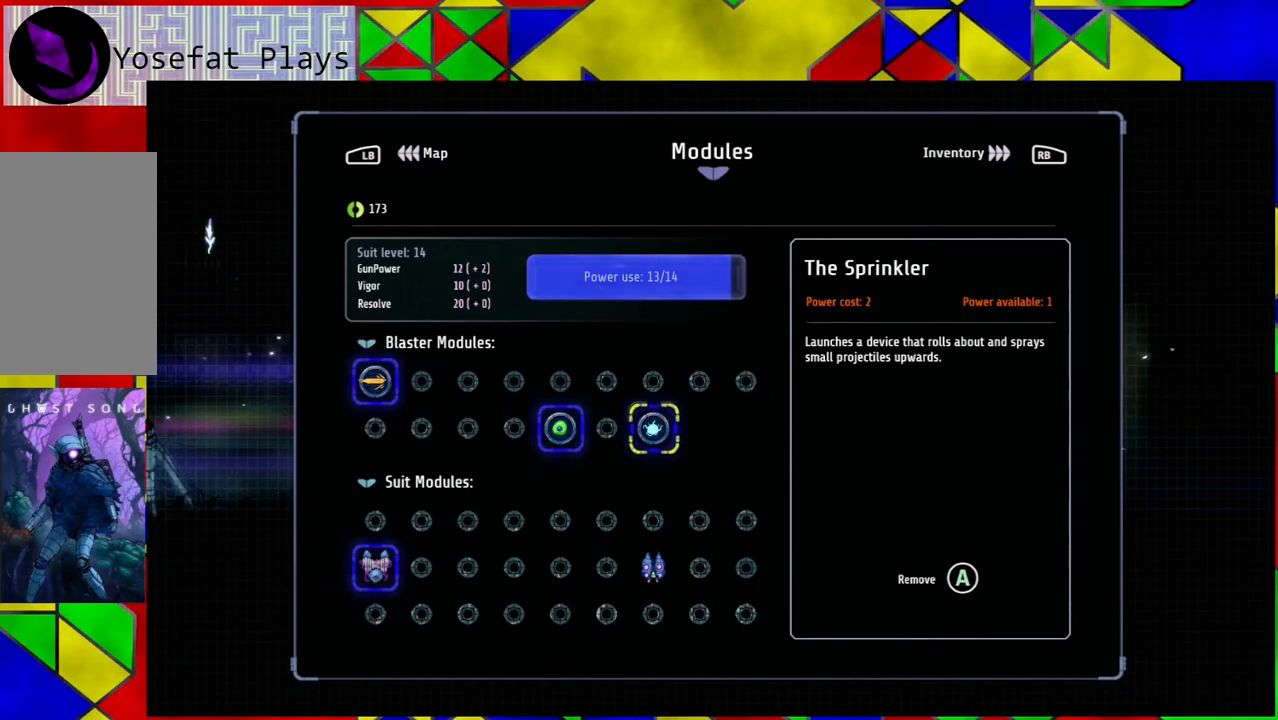
{"buttons": [], "left_stick": "center", "right_stick": "center", "events": []}
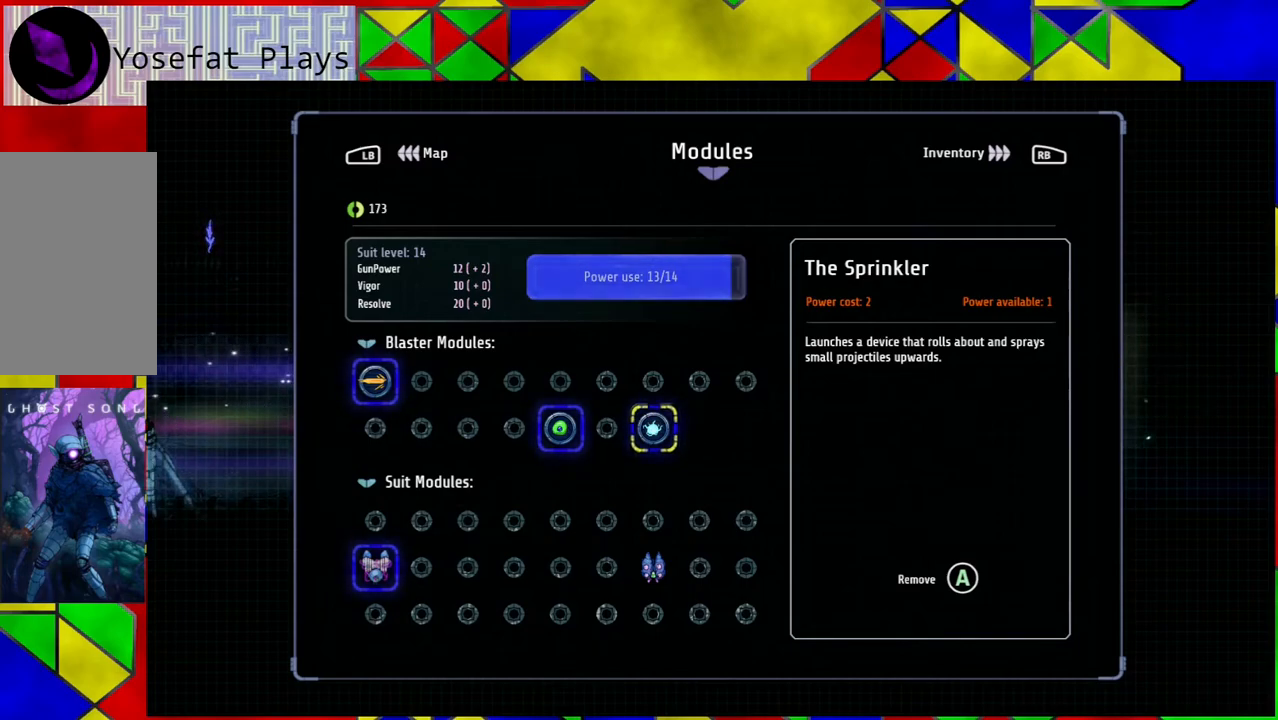
{"buttons": [], "left_stick": "center", "right_stick": "center", "events": [[317, "SELECT", "down"], [433, "SELECT", "up"]]}
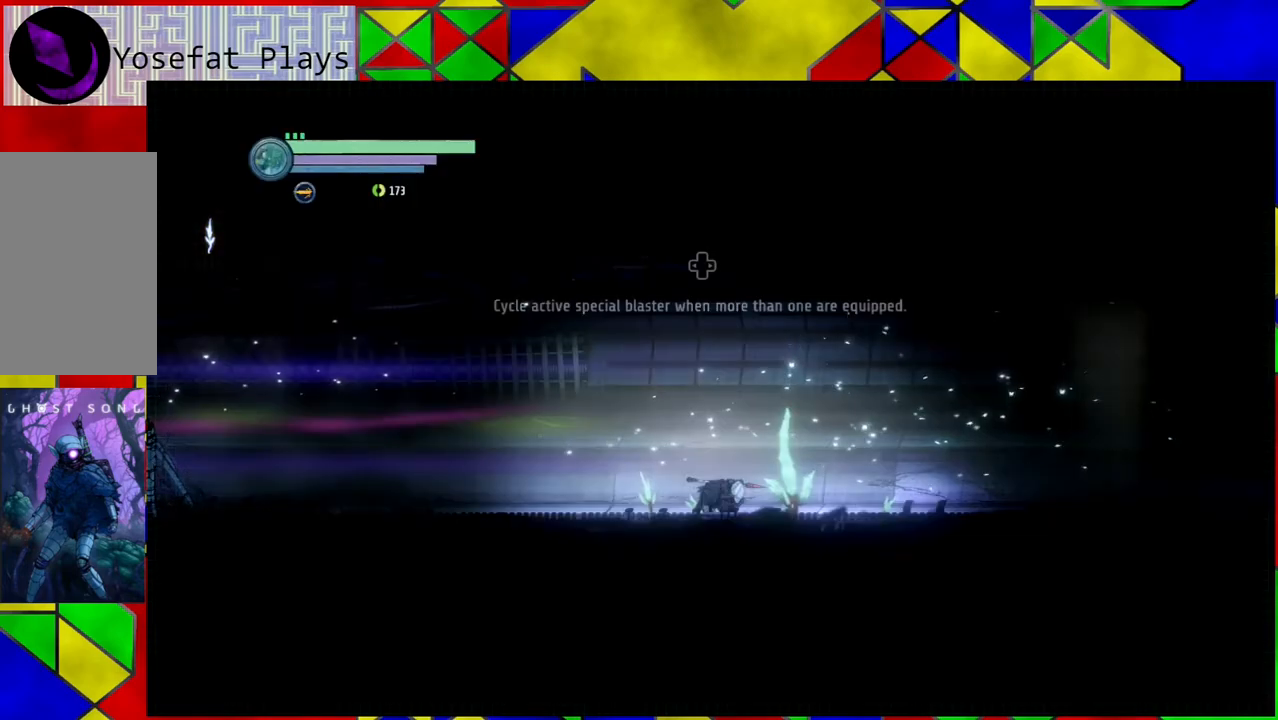
{"buttons": [], "left_stick": "up", "right_stick": "center", "events": [[467, "left_stick", "up"]]}
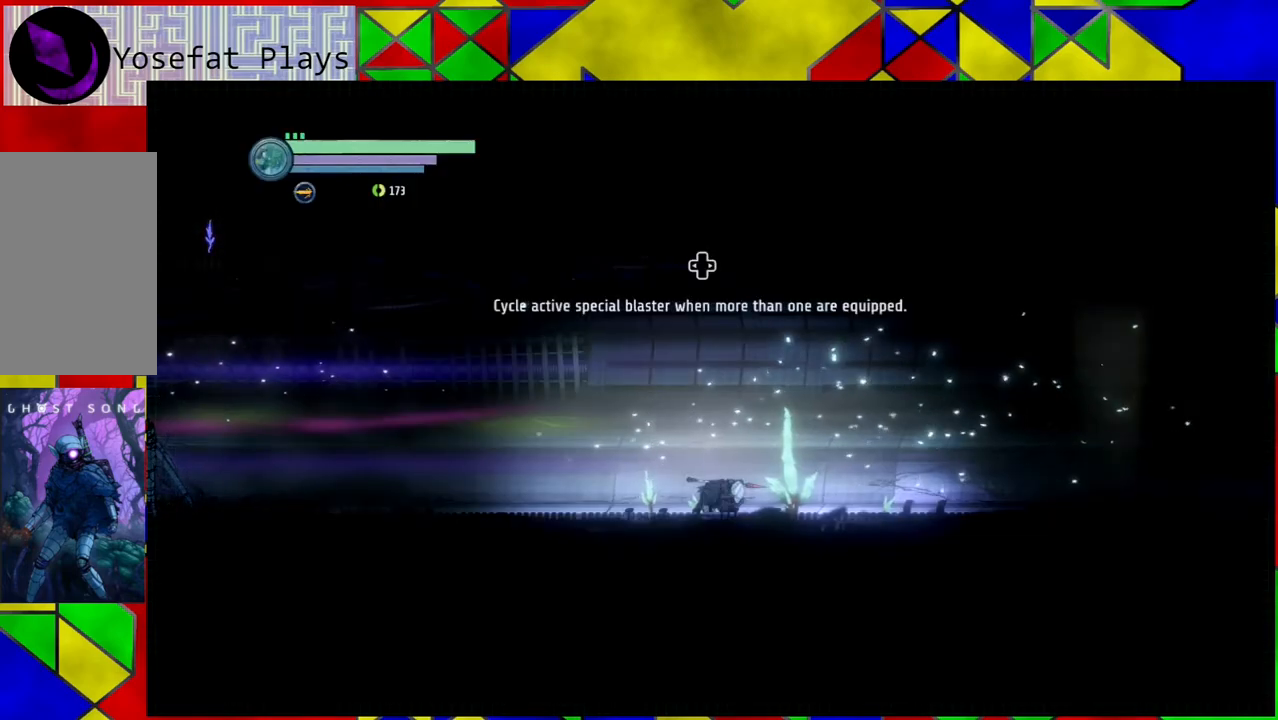
{"buttons": [], "left_stick": "center", "right_stick": "center", "events": [[150, "left_stick", "center"]]}
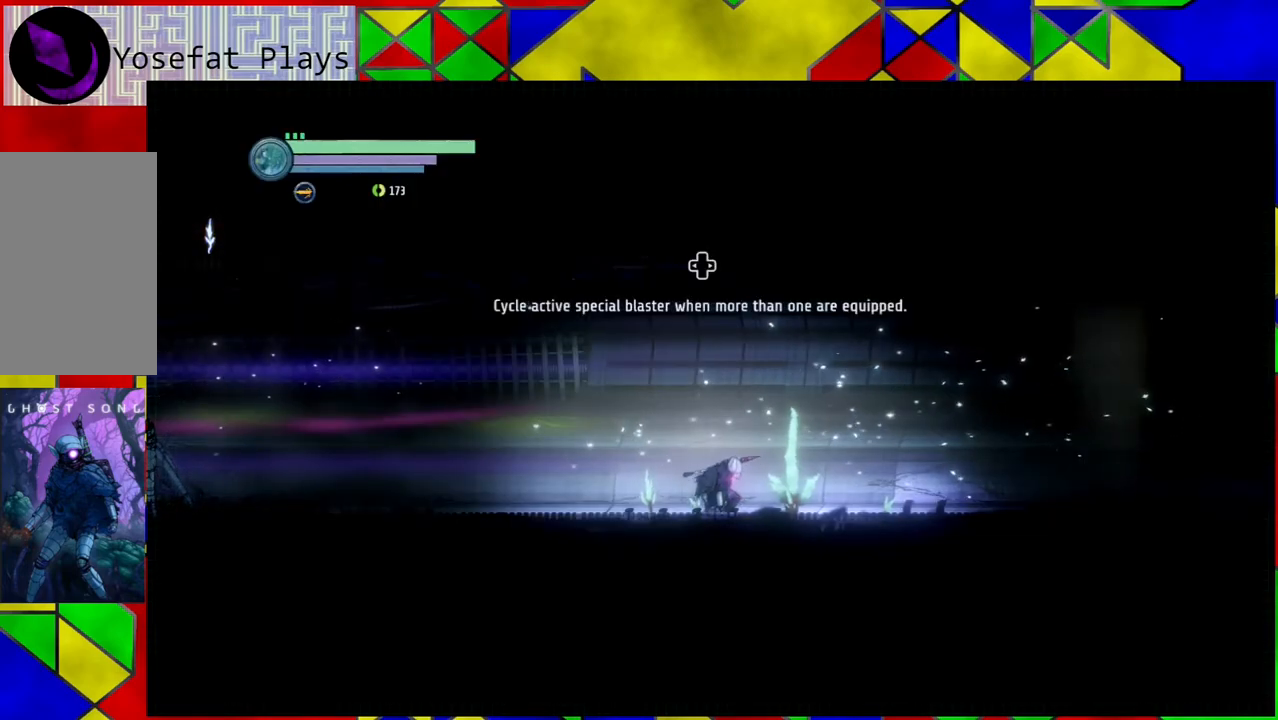
{"buttons": [], "left_stick": "left", "right_stick": "center", "events": [[500, "left_stick", "left"]]}
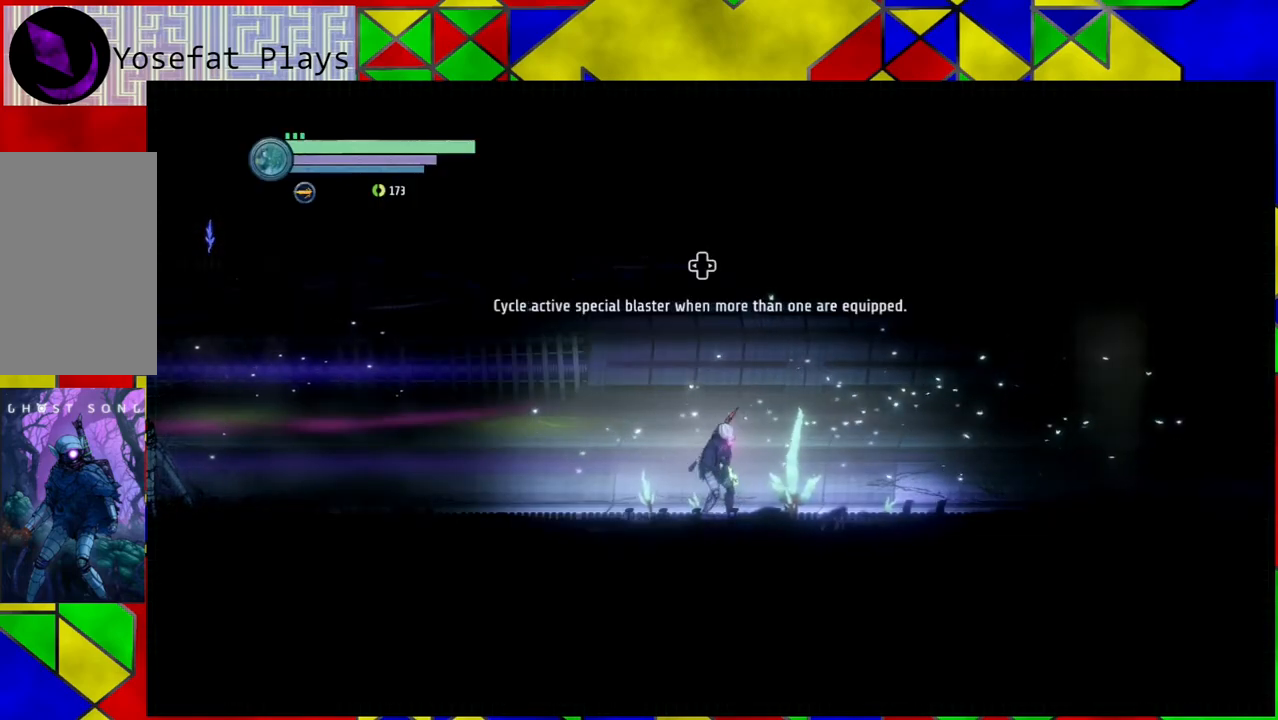
{"buttons": [], "left_stick": "left", "right_stick": "center", "events": []}
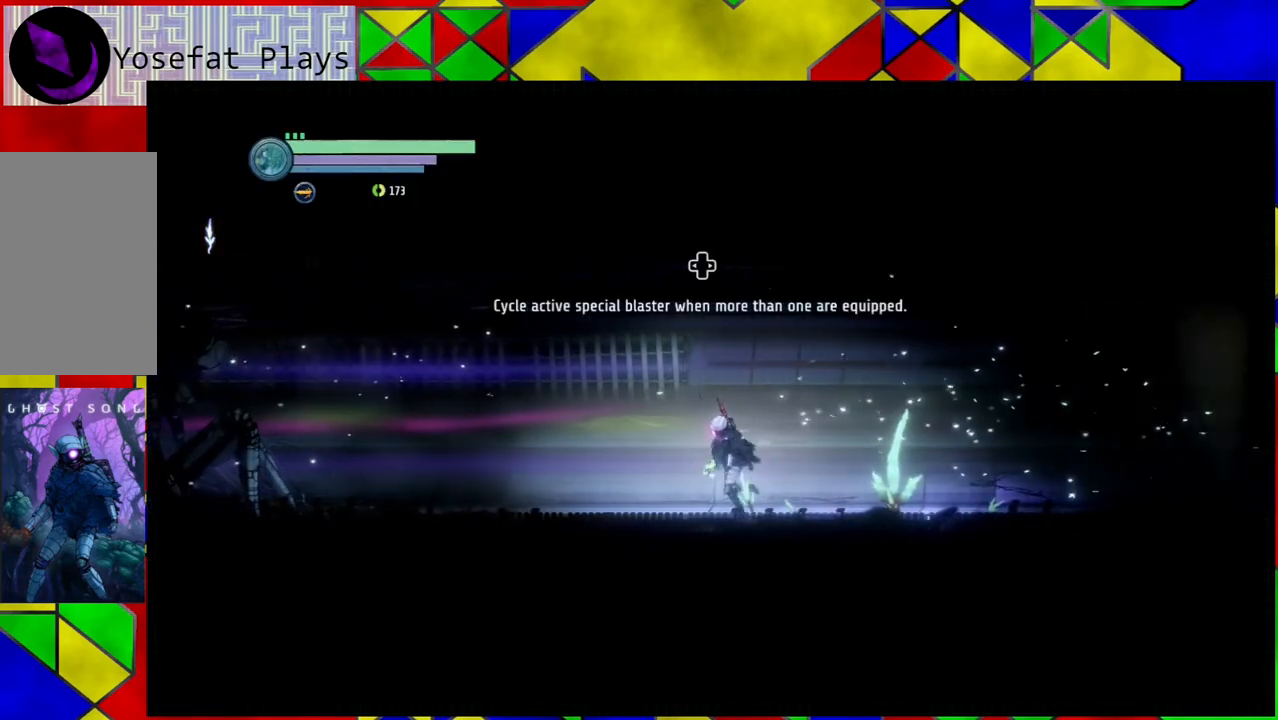
{"buttons": [], "left_stick": "left", "right_stick": "center", "events": []}
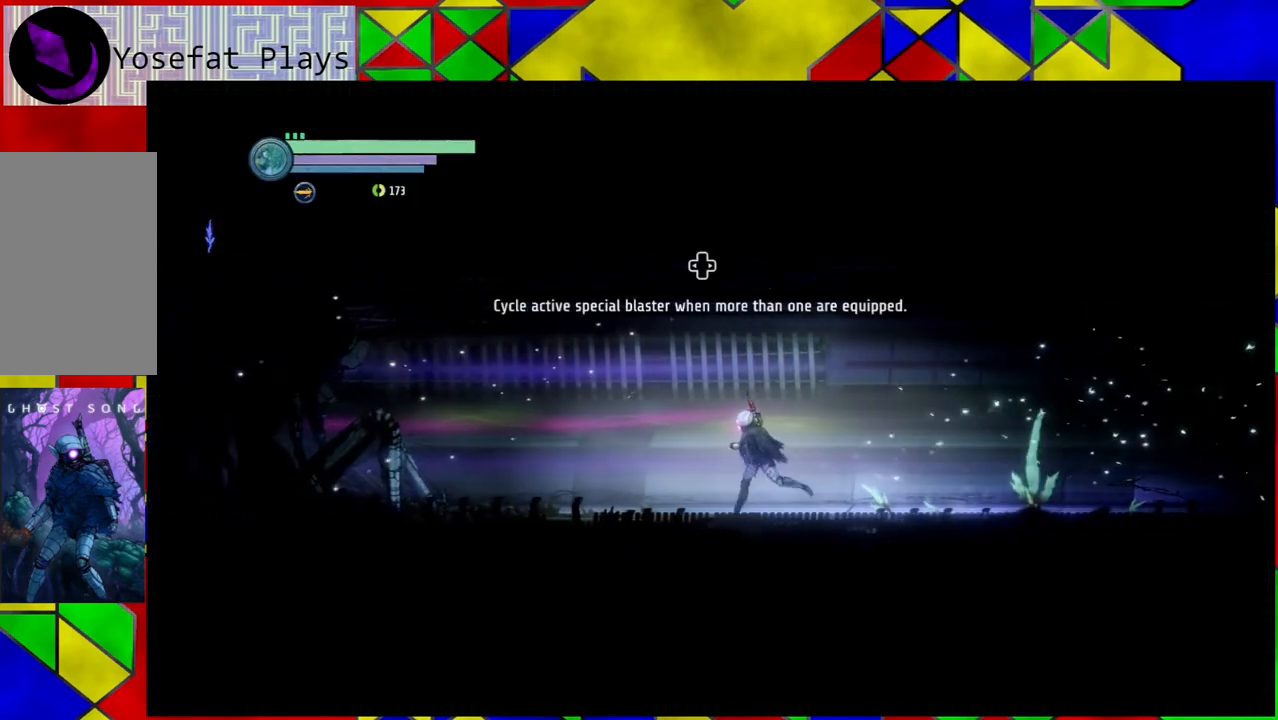
{"buttons": [], "left_stick": "center", "right_stick": "center", "events": [[67, "left_stick", "center"]]}
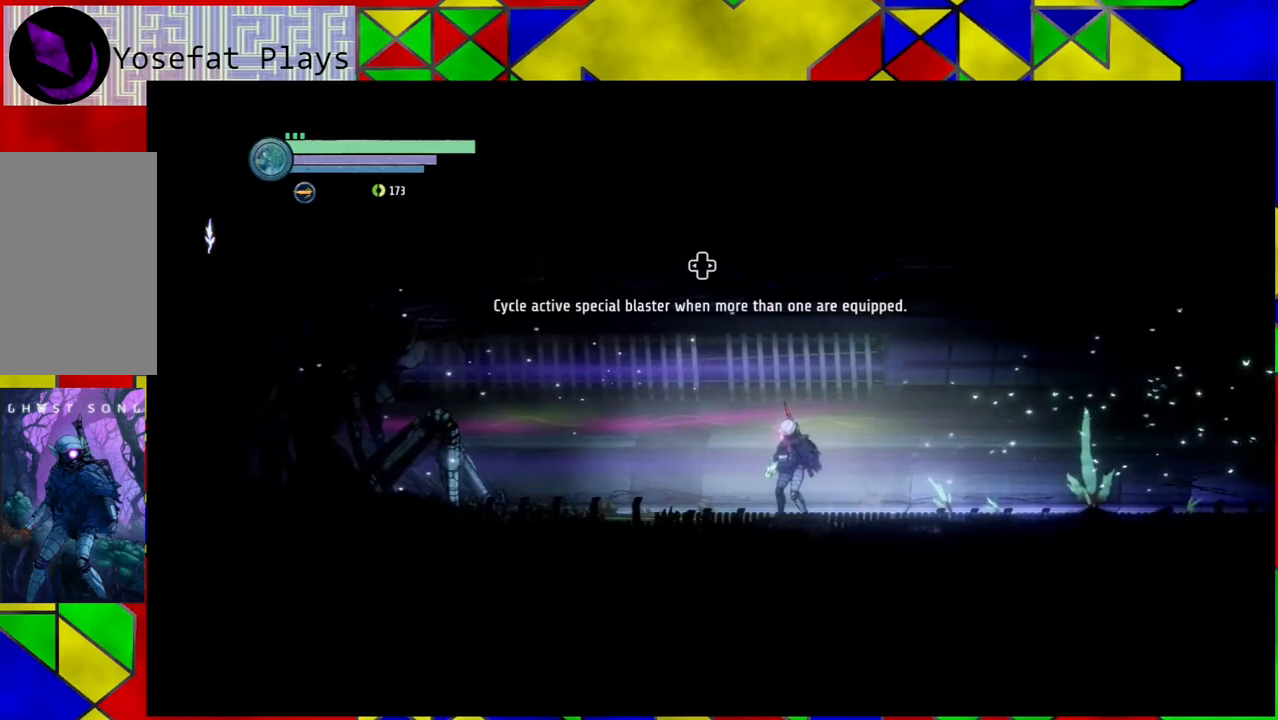
{"buttons": [], "left_stick": "center", "right_stick": "center", "events": []}
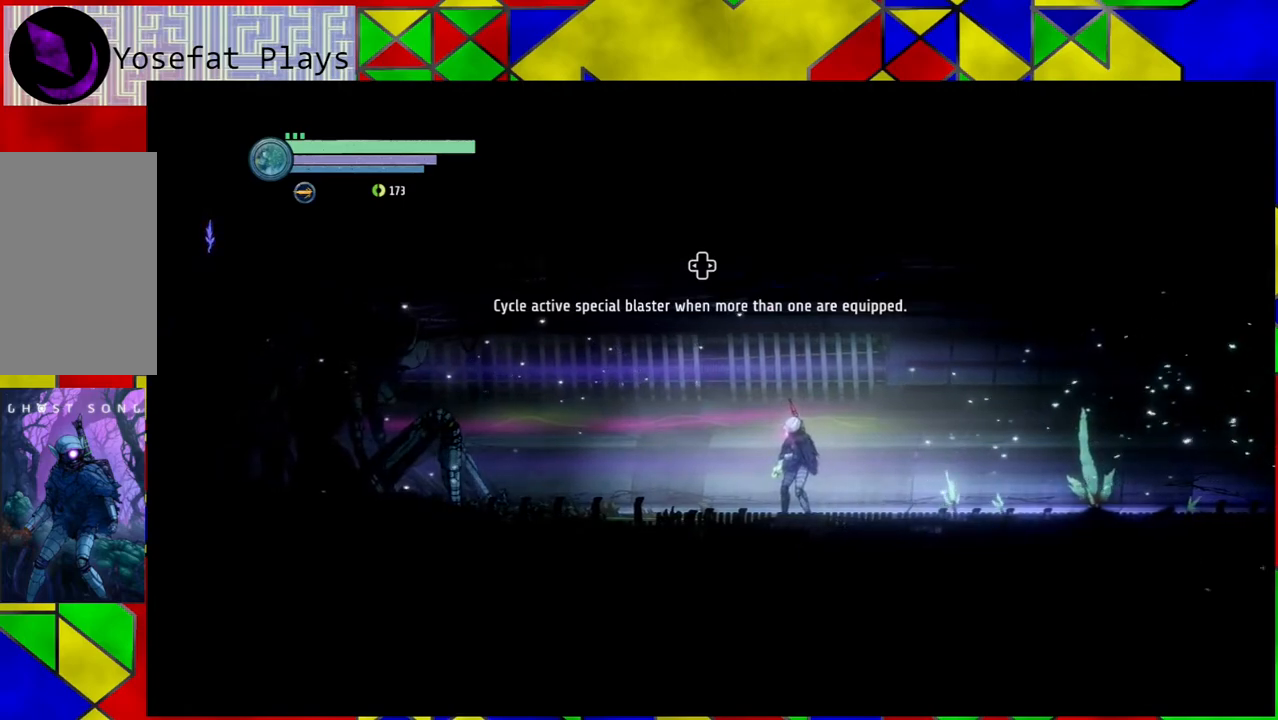
{"buttons": [], "left_stick": "center", "right_stick": "center", "events": [[83, "Y", "down"], [217, "Y", "up"]]}
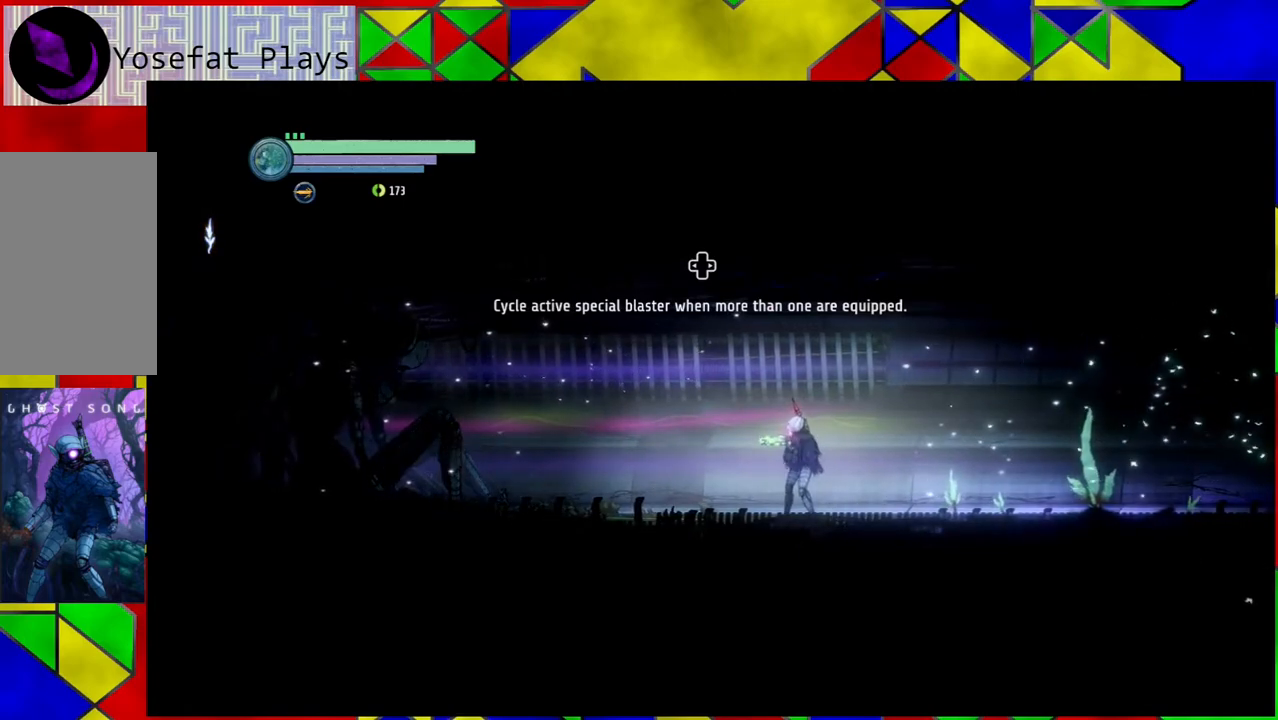
{"buttons": [], "left_stick": "center", "right_stick": "center", "events": [[250, "Y", "down"], [367, "Y", "up"]]}
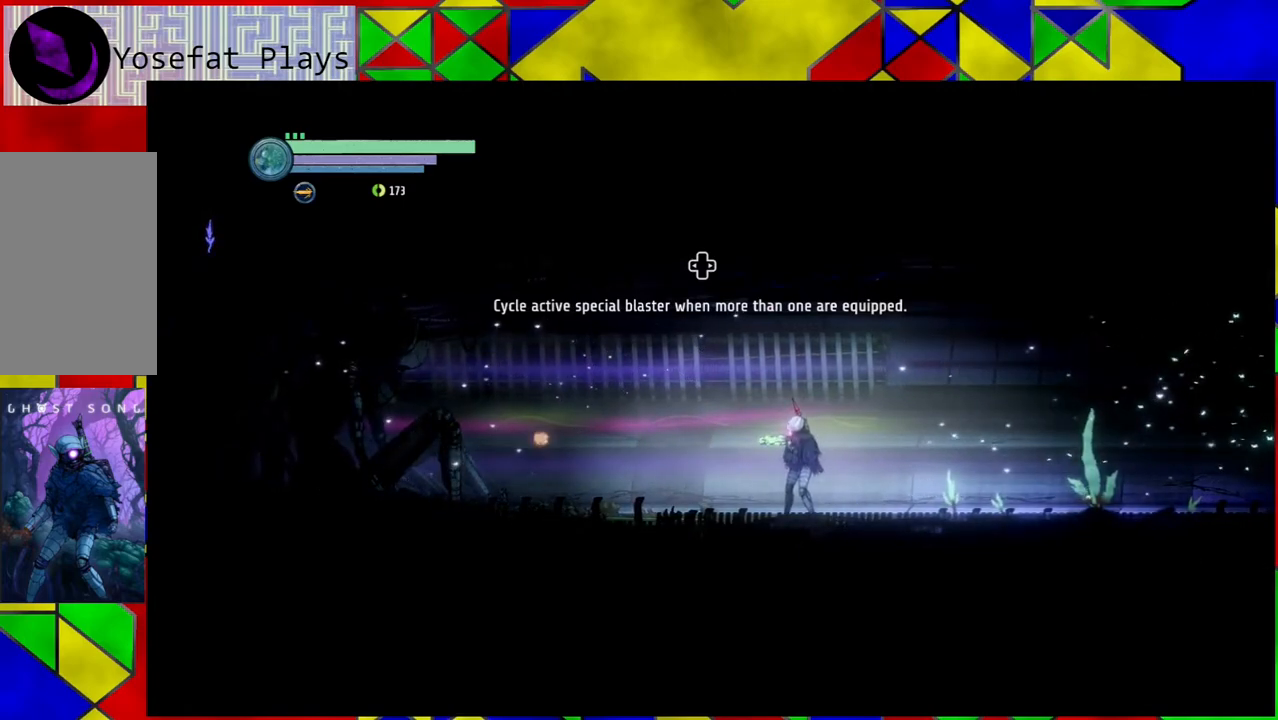
{"buttons": [], "left_stick": "right", "right_stick": "center", "events": [[367, "left_stick", "right"]]}
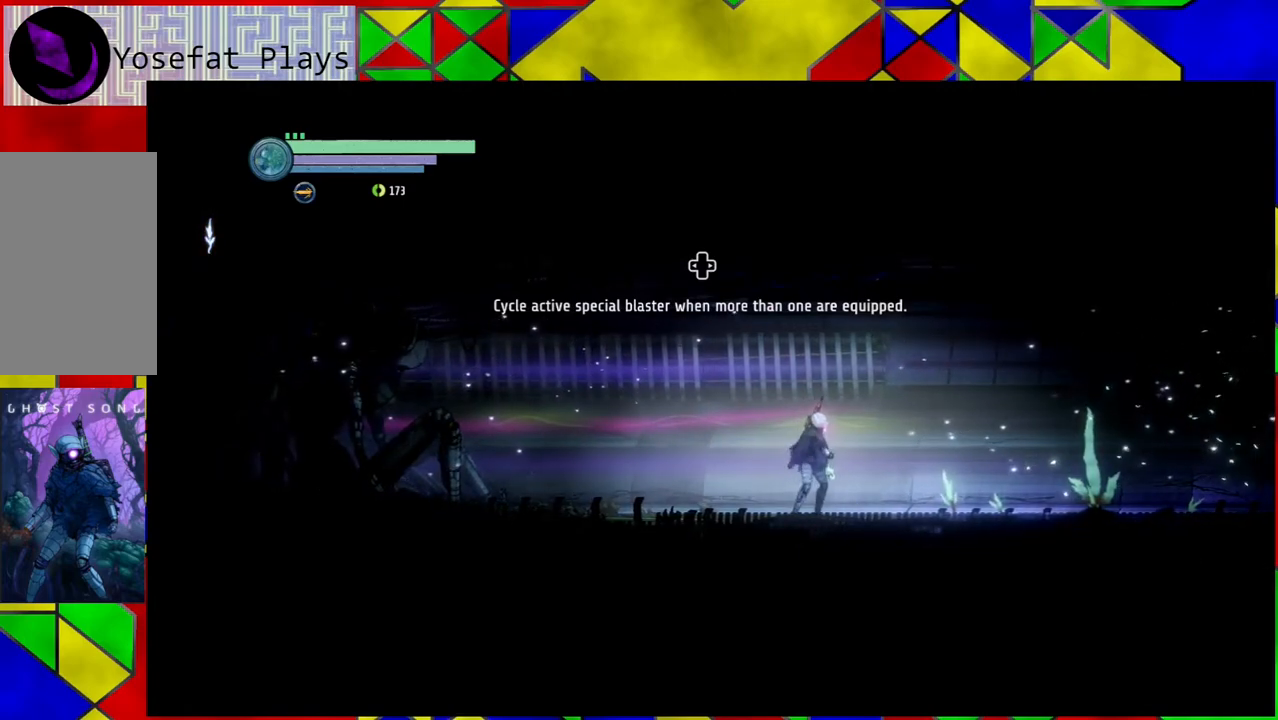
{"buttons": [], "left_stick": "center", "right_stick": "center", "events": [[100, "left_stick", "center"]]}
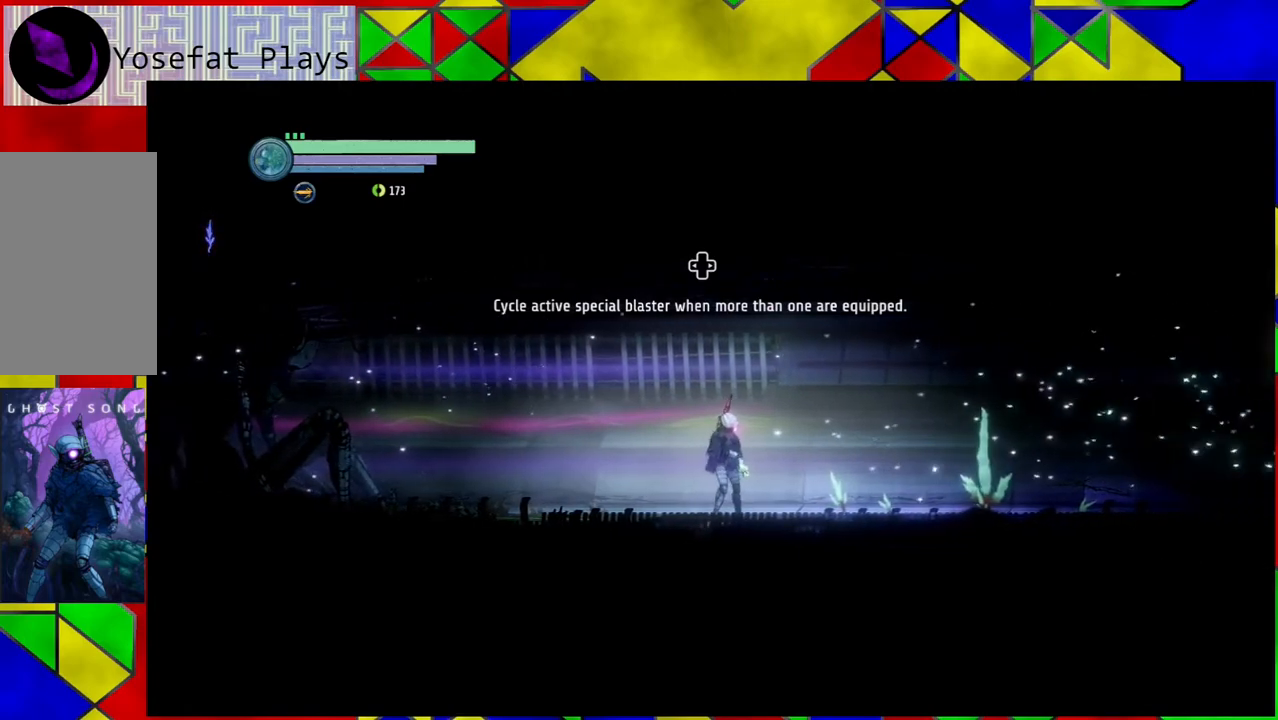
{"buttons": [], "left_stick": "center", "right_stick": "center", "events": []}
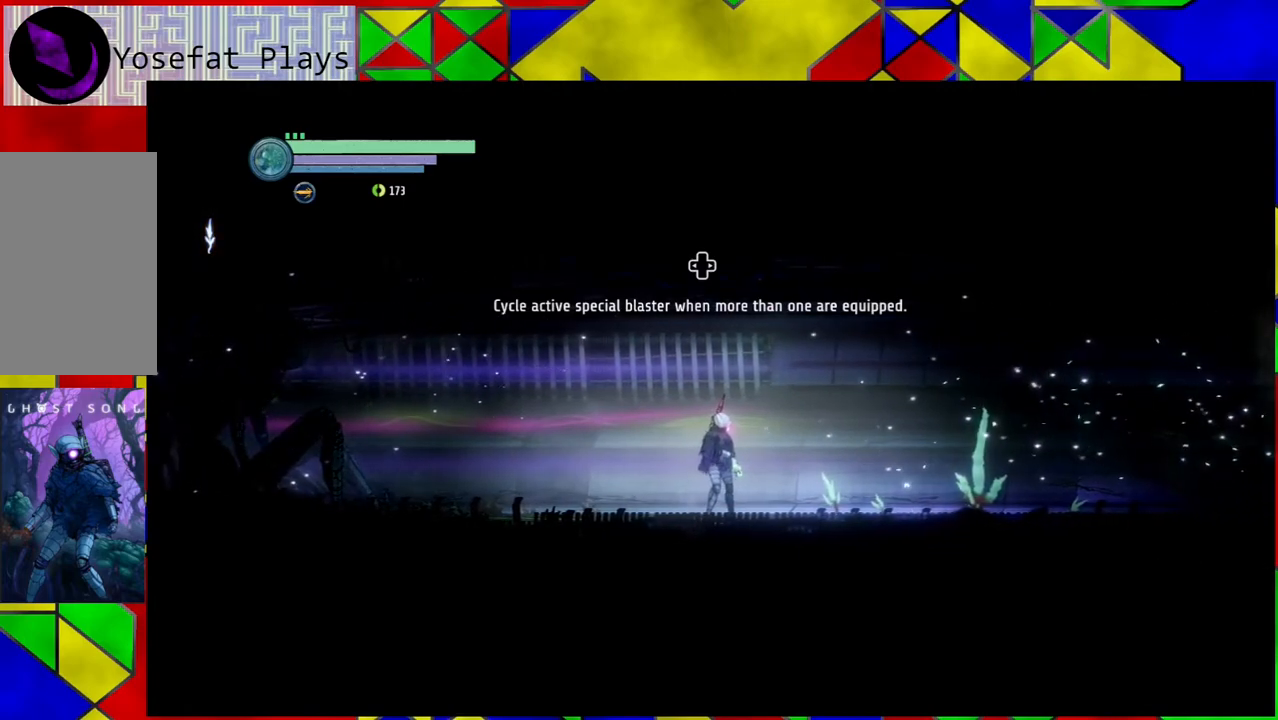
{"buttons": [], "left_stick": "center", "right_stick": "center", "events": [[117, "Y", "down"], [267, "Y", "up"]]}
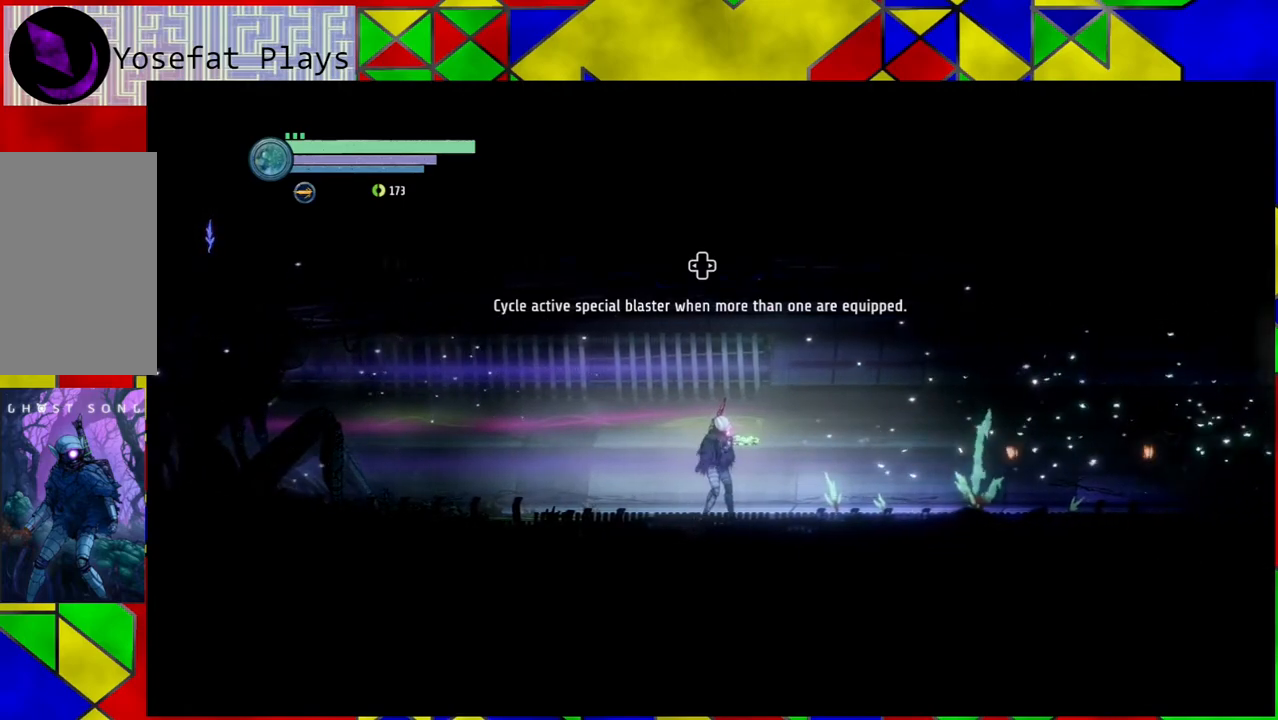
{"buttons": [], "left_stick": "center", "right_stick": "center", "events": []}
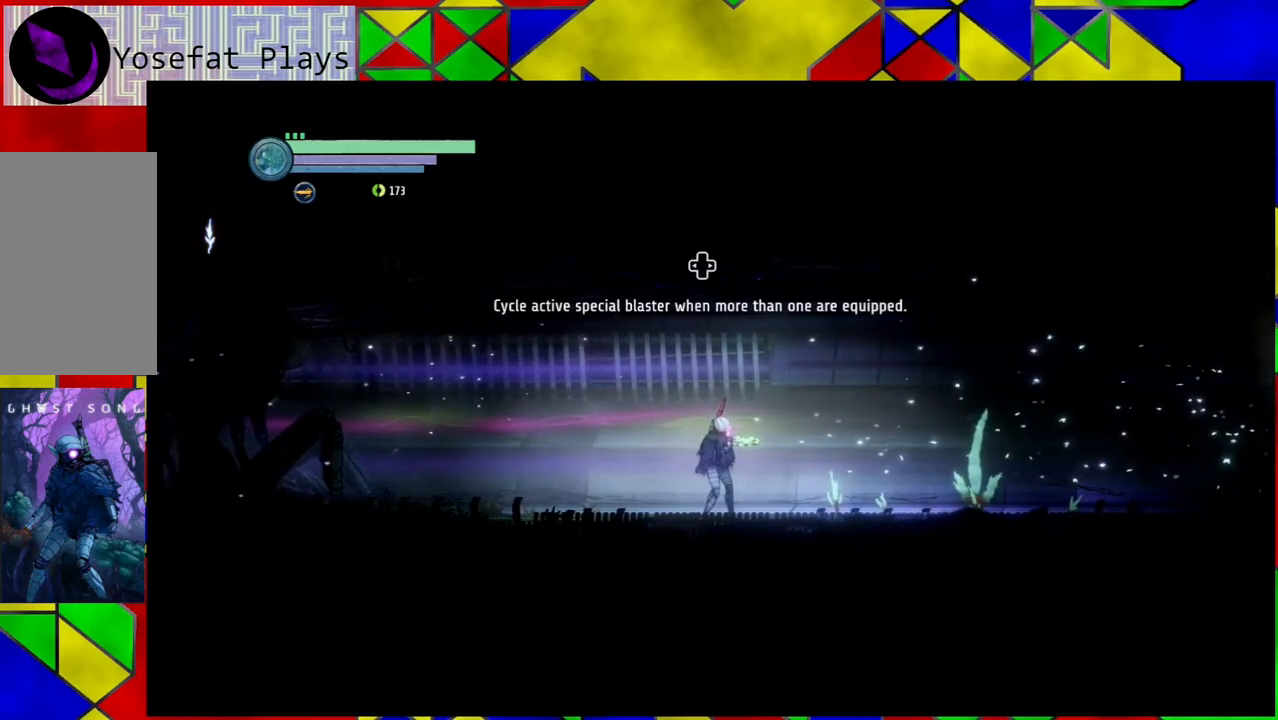
{"buttons": [], "left_stick": "center", "right_stick": "center", "events": []}
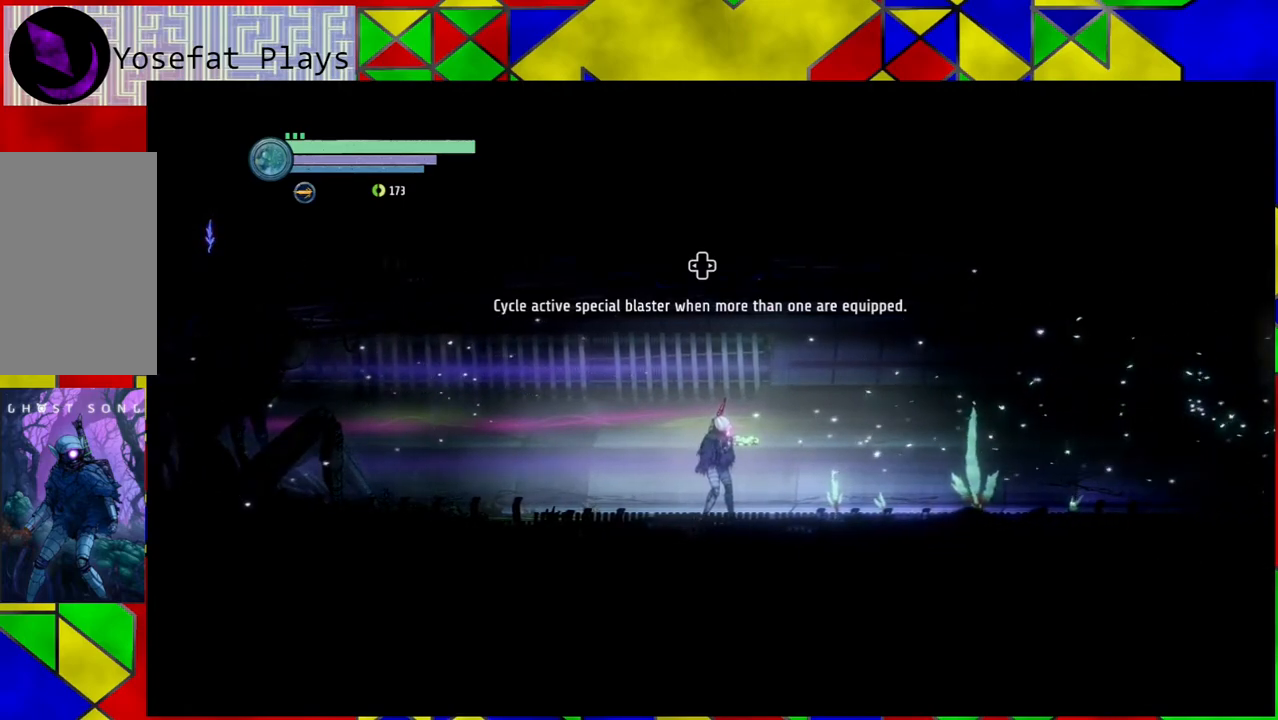
{"buttons": [], "left_stick": "center", "right_stick": "center", "events": []}
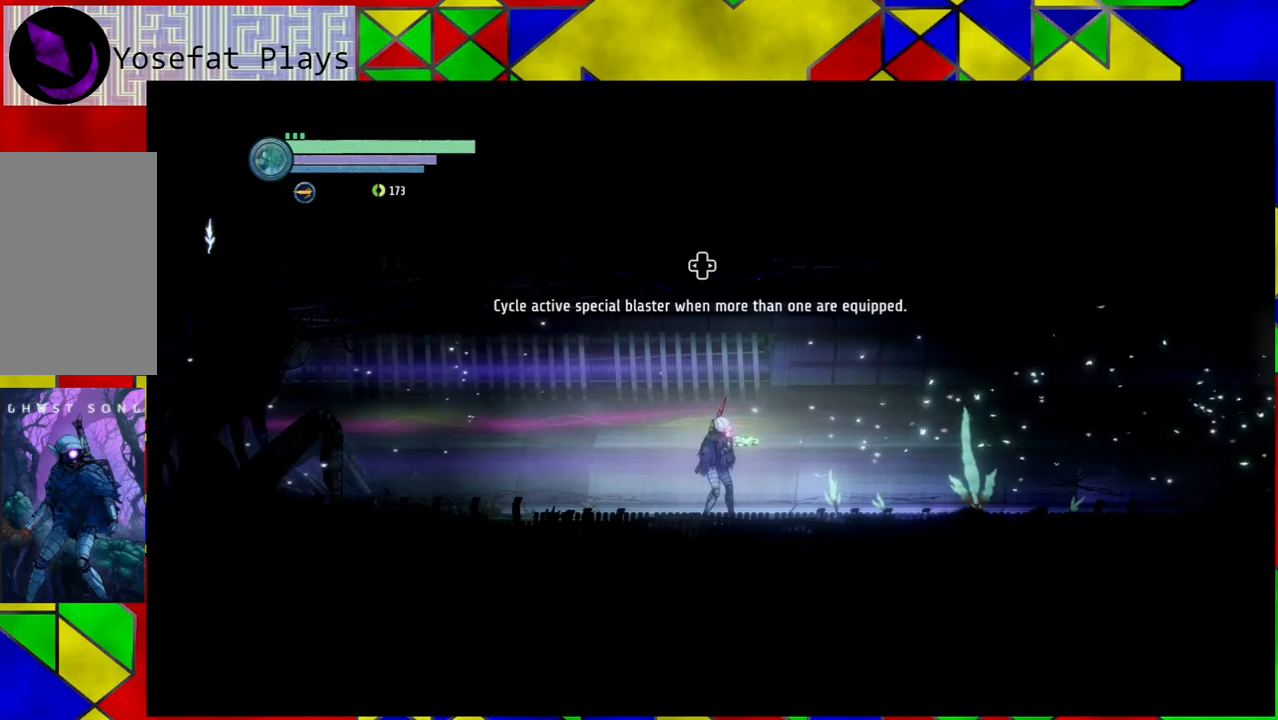
{"buttons": ["DPAD_LEFT"], "left_stick": "center", "right_stick": "center", "events": [[400, "DPAD_LEFT", "down"]]}
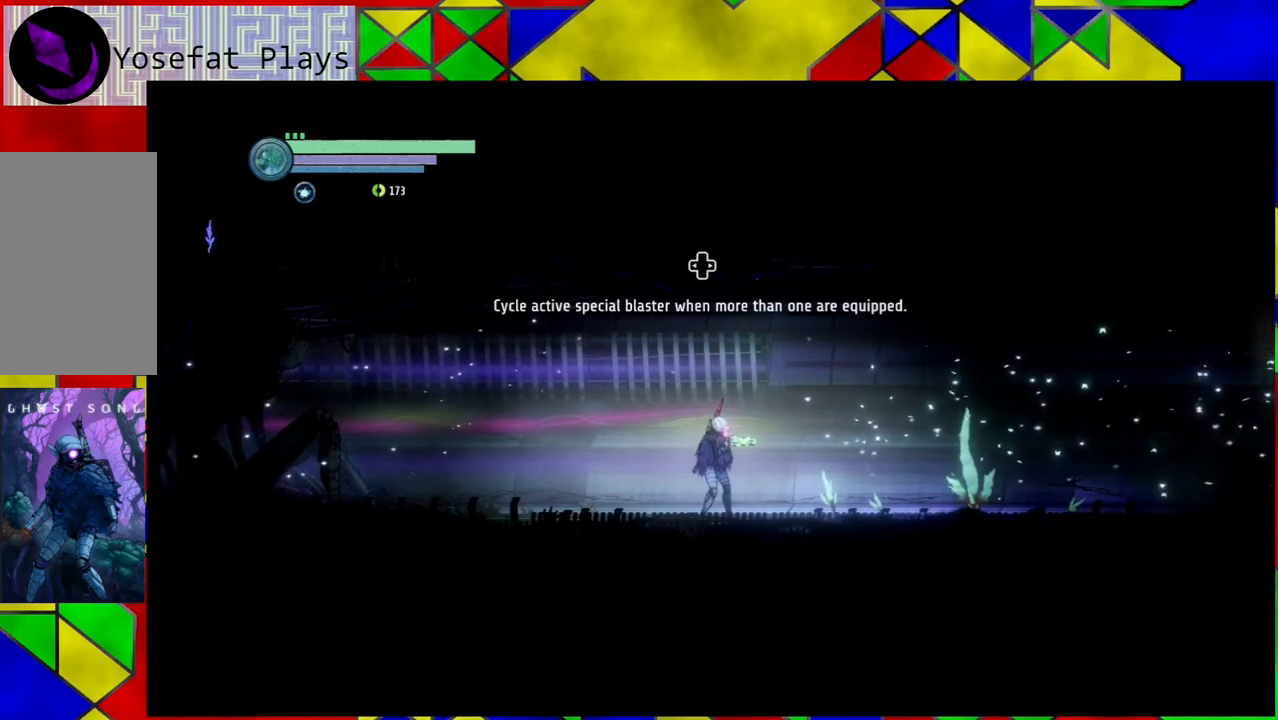
{"buttons": [], "left_stick": "center", "right_stick": "center", "events": [[17, "DPAD_LEFT", "up"]]}
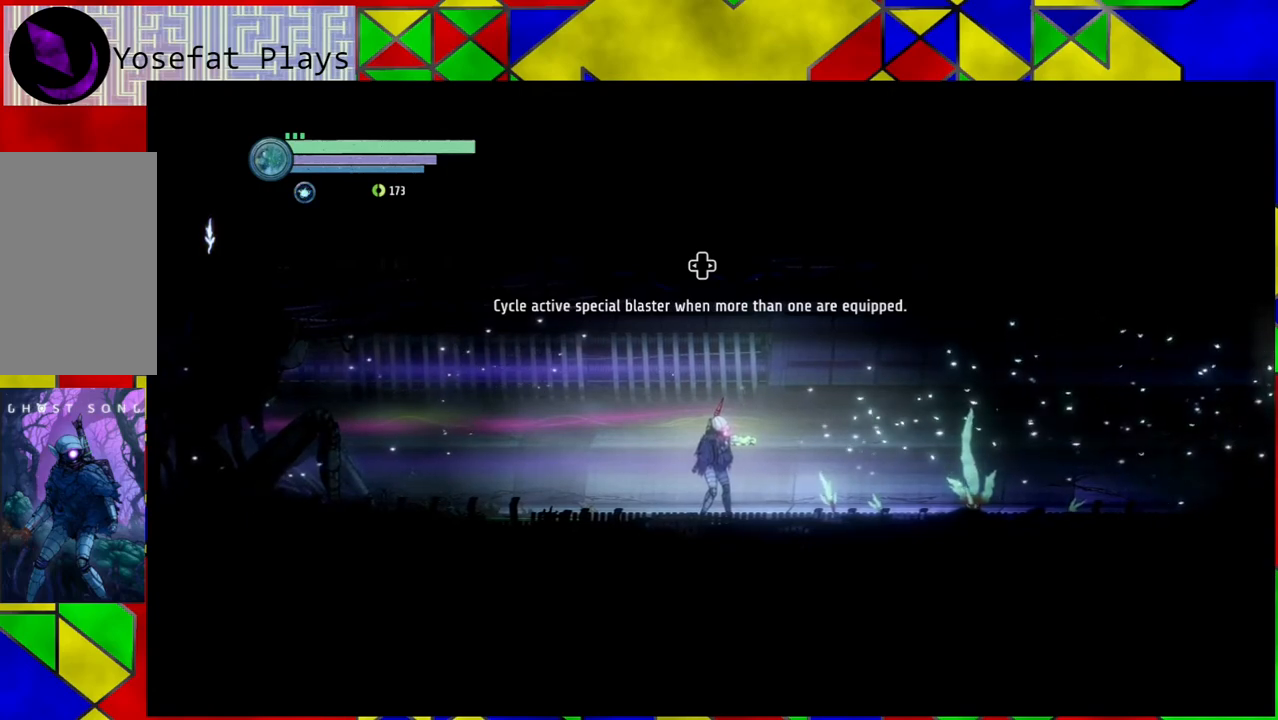
{"buttons": [], "left_stick": "center", "right_stick": "center", "events": []}
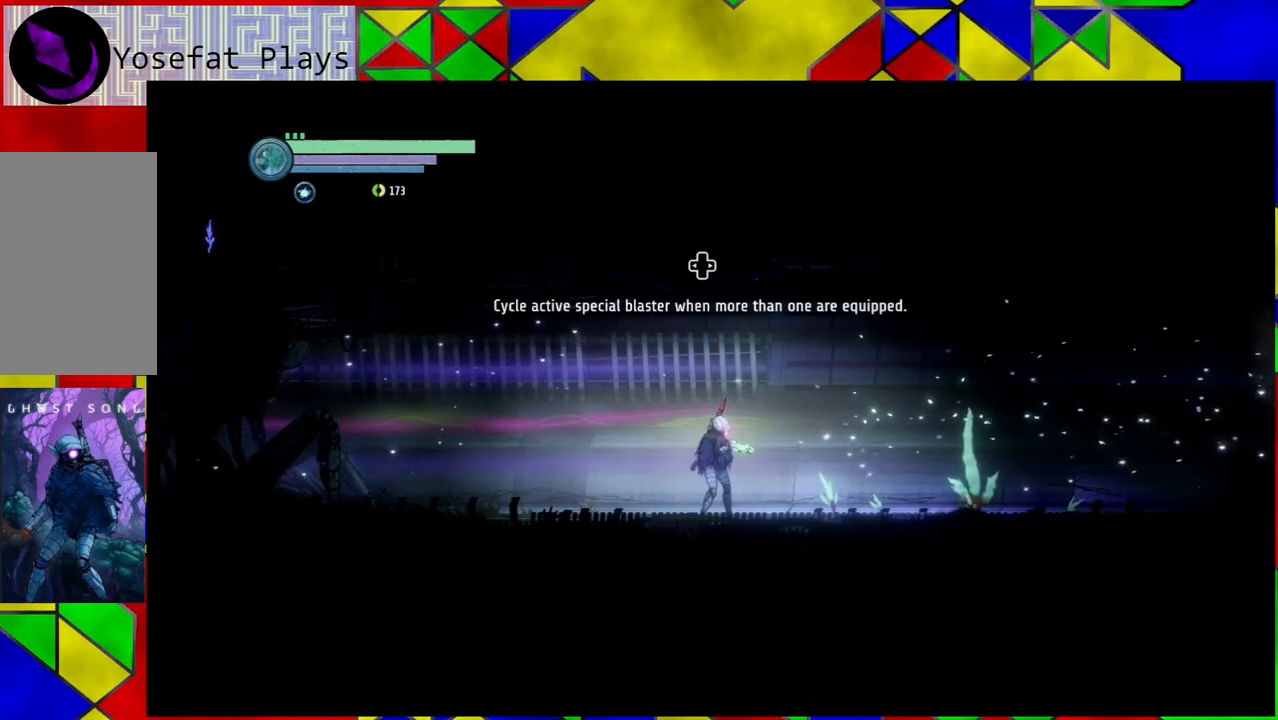
{"buttons": ["R2"], "left_stick": "center", "right_stick": "center", "events": [[33, "left_stick", "left"], [217, "left_stick", "center"], [433, "R2", "down"]]}
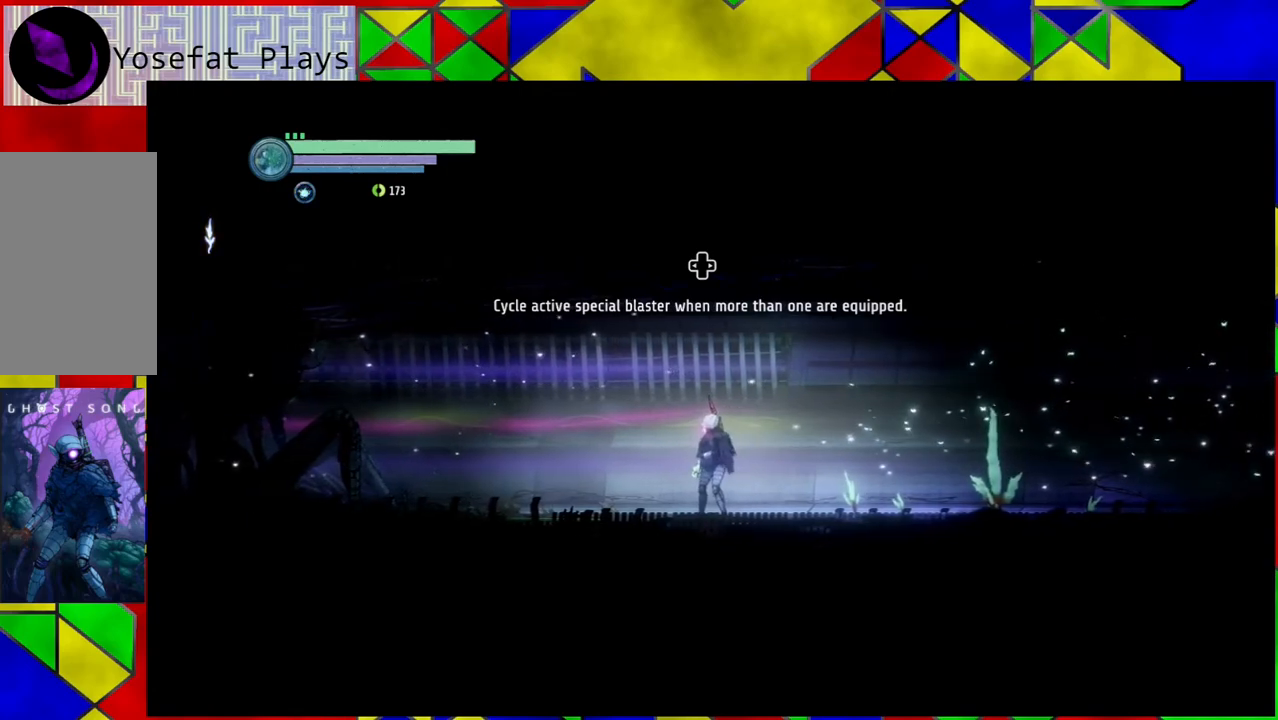
{"buttons": ["R2"], "left_stick": "center", "right_stick": "center", "events": [[100, "R2", "up"], [483, "R2", "down"]]}
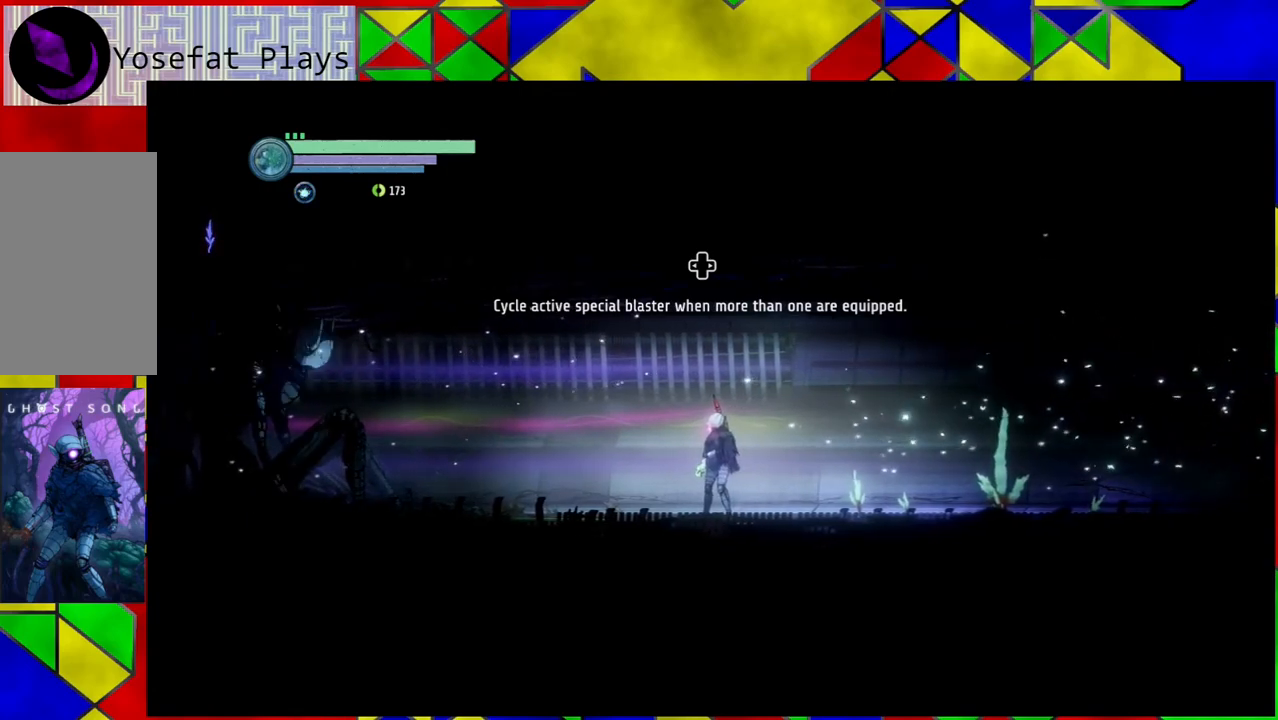
{"buttons": [], "left_stick": "center", "right_stick": "center", "events": [[83, "R2", "up"]]}
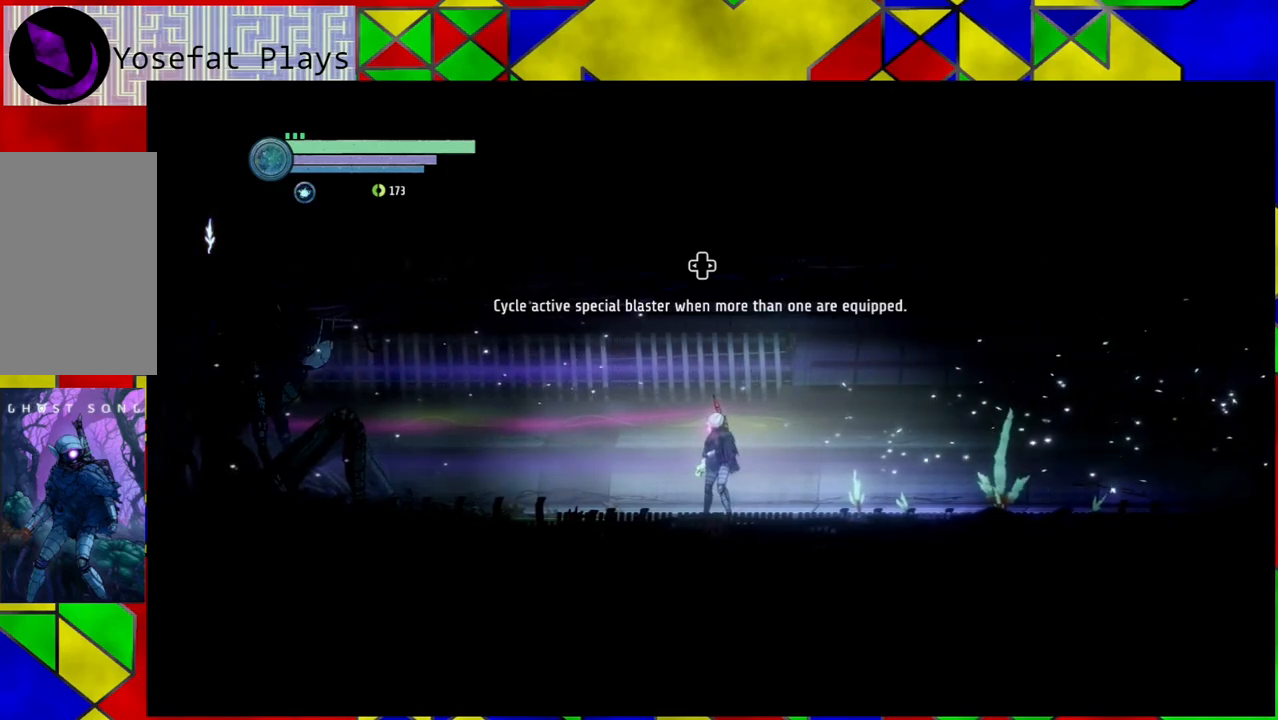
{"buttons": ["Y"], "left_stick": "center", "right_stick": "center", "events": [[50, "Y", "down"], [167, "Y", "up"], [250, "Y", "down"], [383, "Y", "up"], [467, "Y", "down"]]}
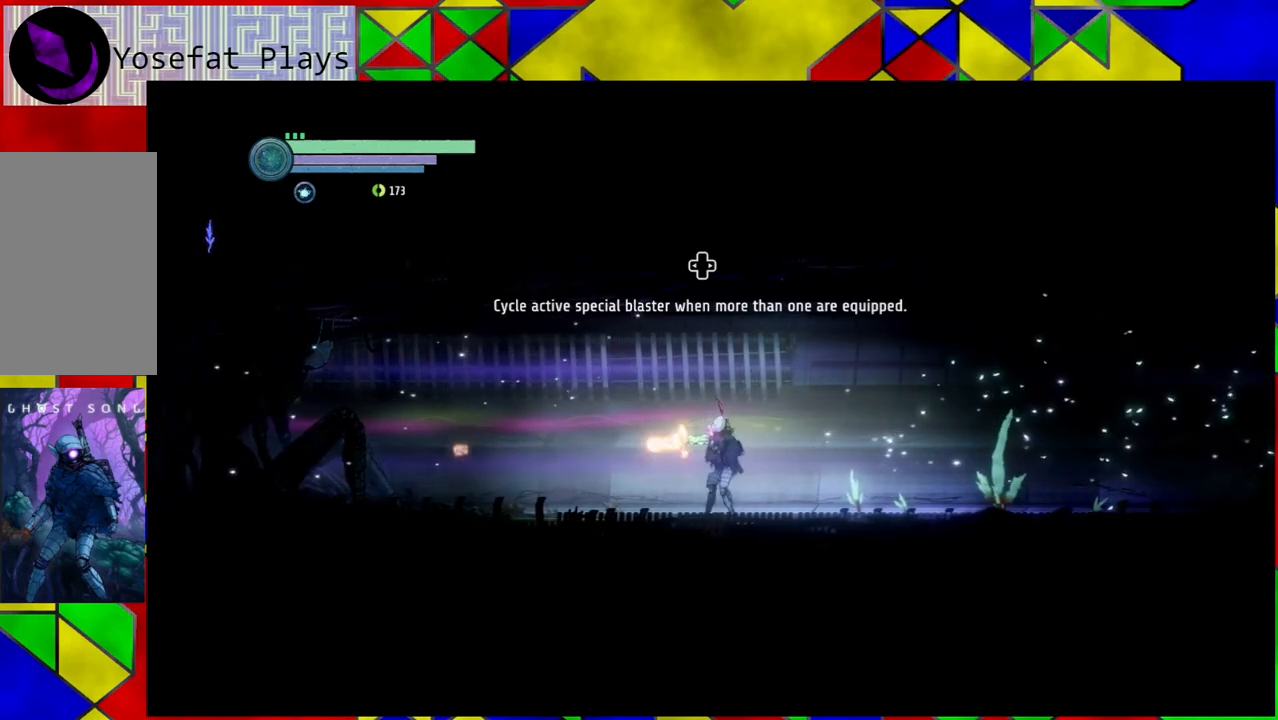
{"buttons": ["Y"], "left_stick": "center", "right_stick": "center", "events": [[50, "Y", "up"], [133, "Y", "down"], [233, "Y", "up"], [300, "Y", "down"], [383, "Y", "up"], [467, "Y", "down"]]}
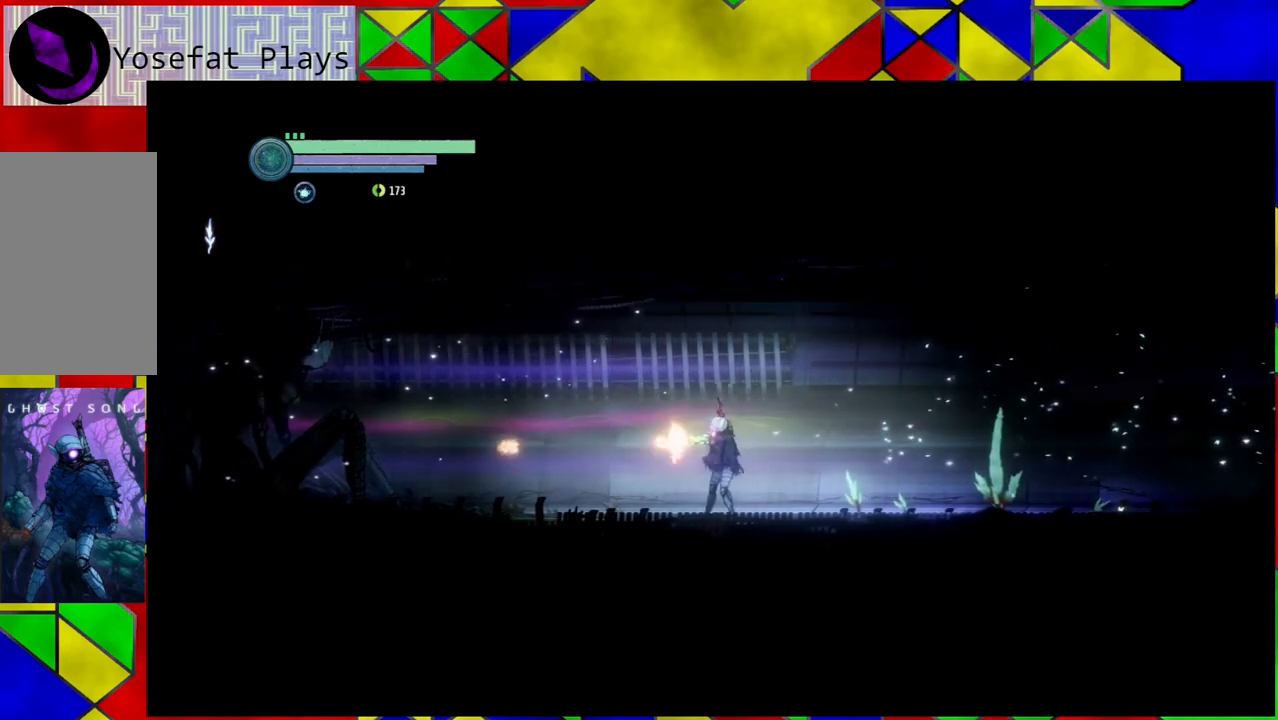
{"buttons": [], "left_stick": "center", "right_stick": "center", "events": [[67, "Y", "up"]]}
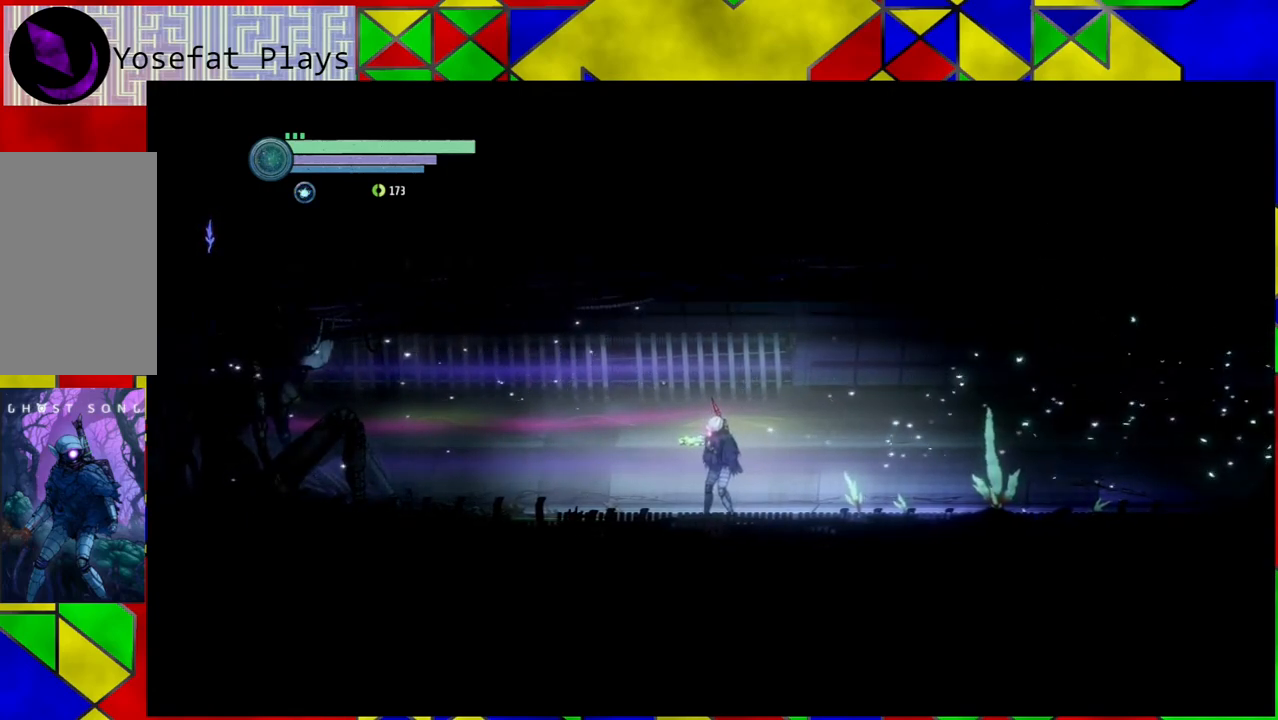
{"buttons": [], "left_stick": "center", "right_stick": "center", "events": [[400, "X", "down"], [500, "X", "up"]]}